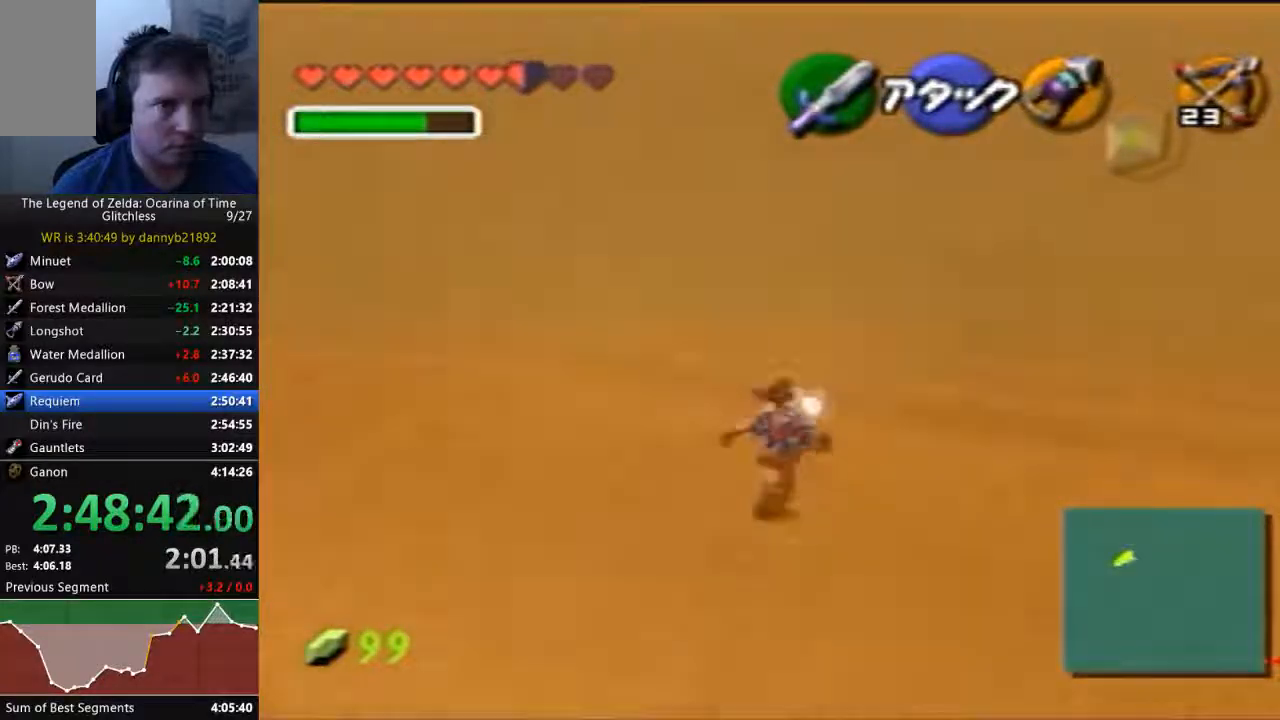
Gameplay with a controller (Nintendo layout); each line is a JSON object with the inputs held at the frame after it. "events" lists button and stick changes between this image and that frame as [ms after this image, input, new state], when the widget could be followed in between. Not read: C_UP L3 R3 Z.
{"buttons": [], "left_stick": "up", "events": [[100, "A", "up"]]}
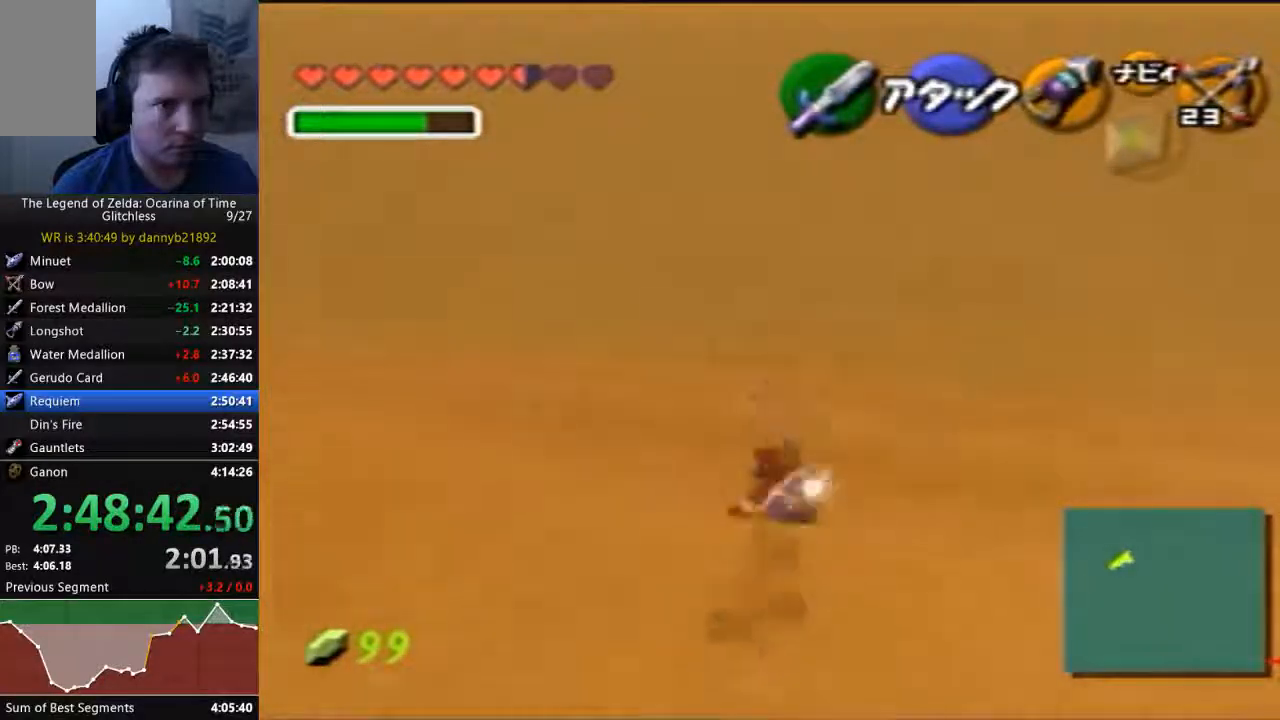
{"buttons": ["A"], "left_stick": "up", "events": [[467, "A", "down"]]}
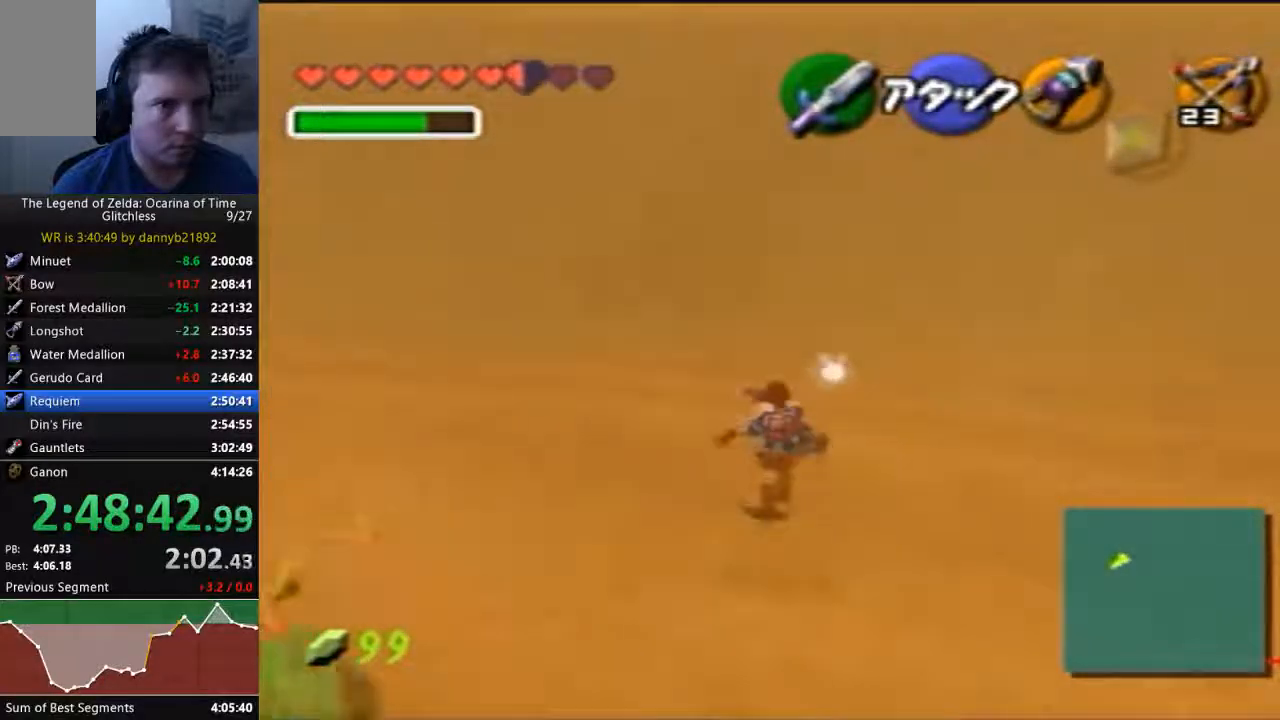
{"buttons": [], "left_stick": "up", "events": [[167, "A", "up"]]}
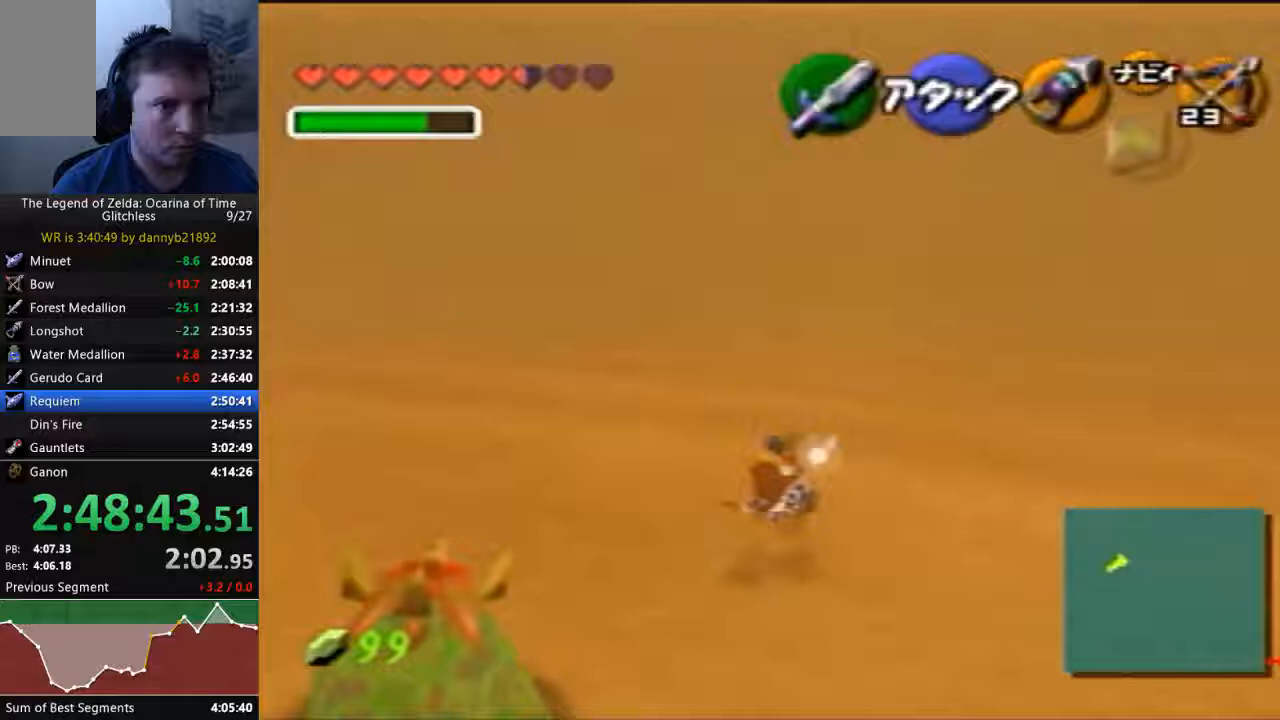
{"buttons": [], "left_stick": "down", "events": [[233, "A", "down"], [433, "A", "up"], [500, "left_stick", "down"]]}
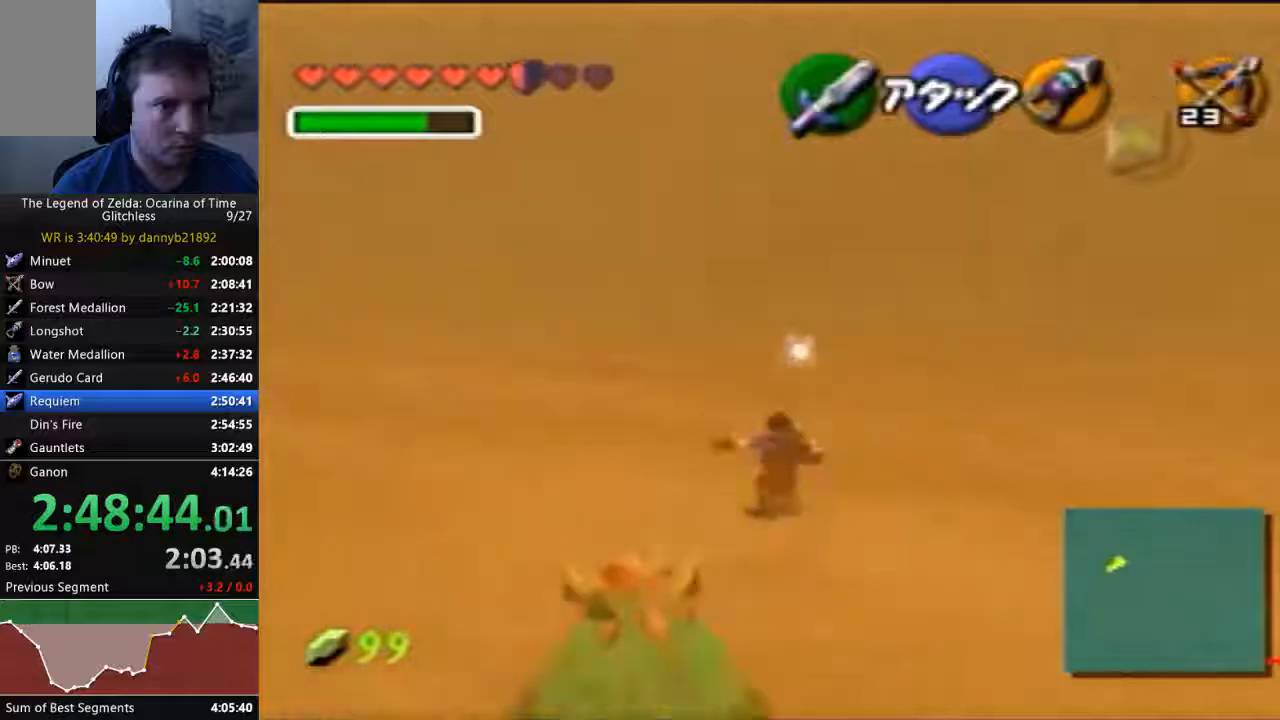
{"buttons": ["A"], "left_stick": "up", "events": [[33, "left_stick", "up"], [467, "A", "down"]]}
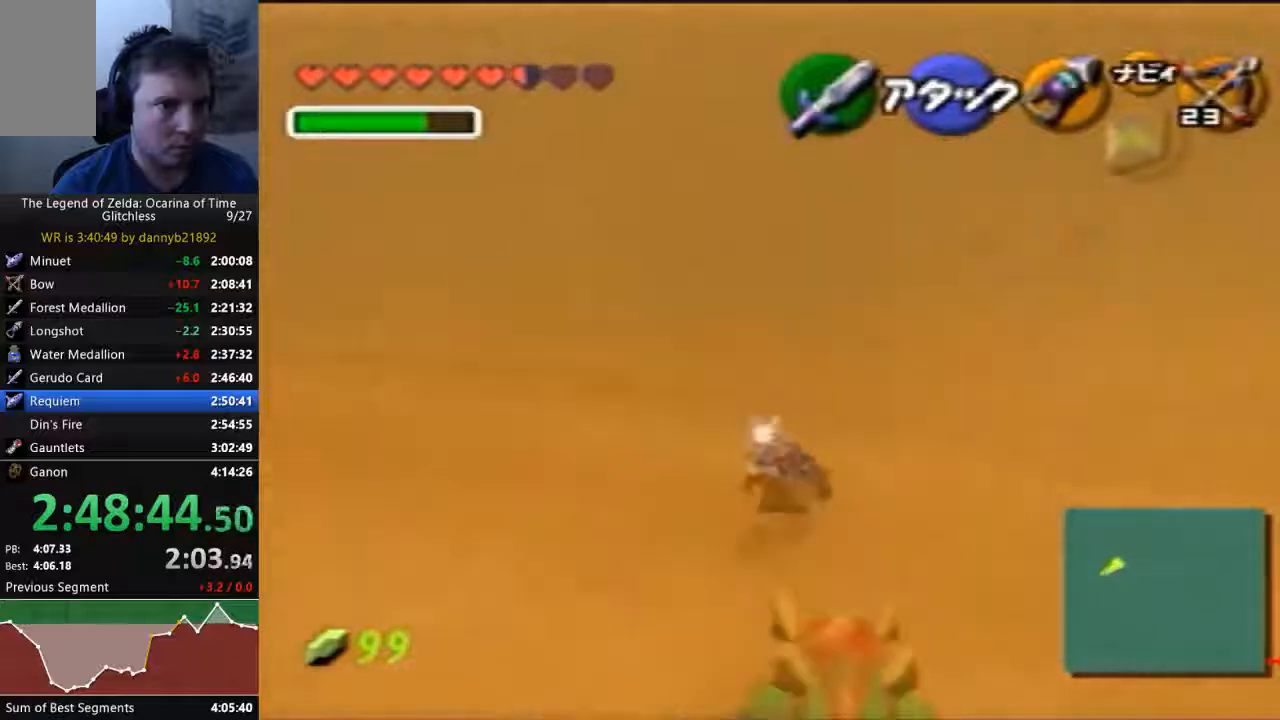
{"buttons": [], "left_stick": "up", "events": [[167, "A", "up"]]}
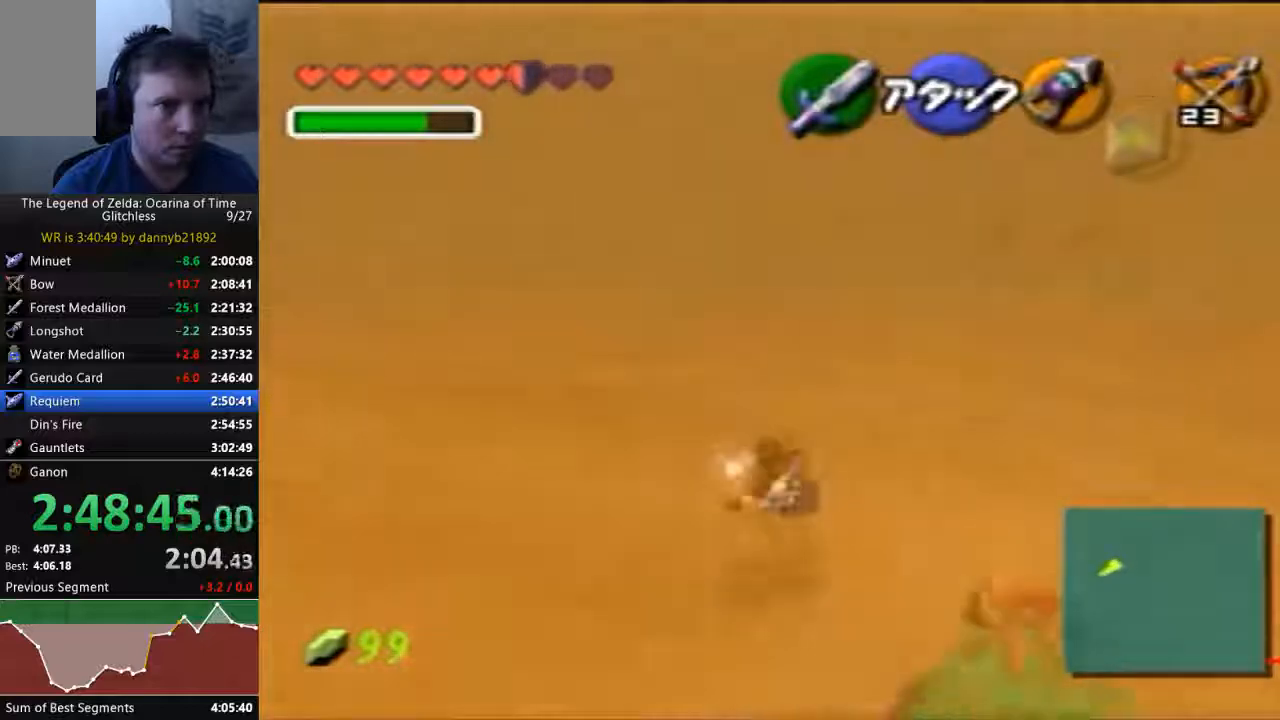
{"buttons": [], "left_stick": "up", "events": [[267, "A", "down"], [467, "A", "up"]]}
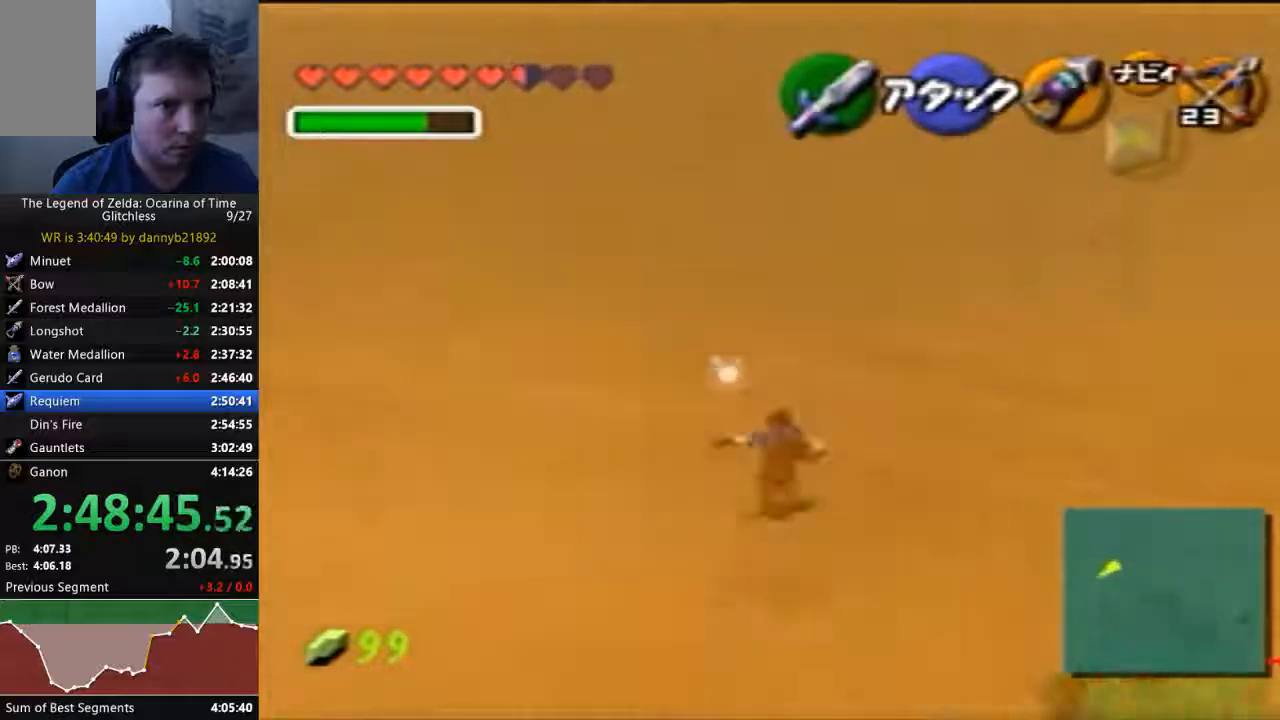
{"buttons": ["A"], "left_stick": "up", "events": [[500, "A", "down"]]}
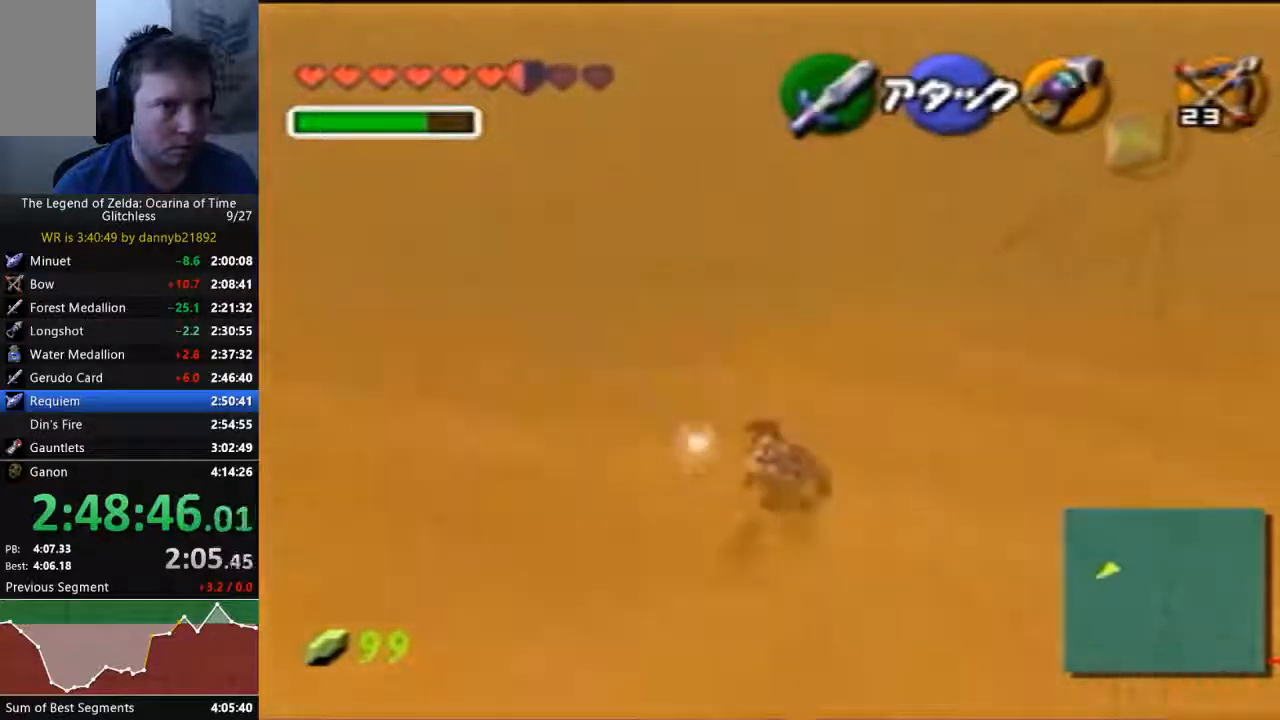
{"buttons": [], "left_stick": "up", "events": [[267, "A", "up"]]}
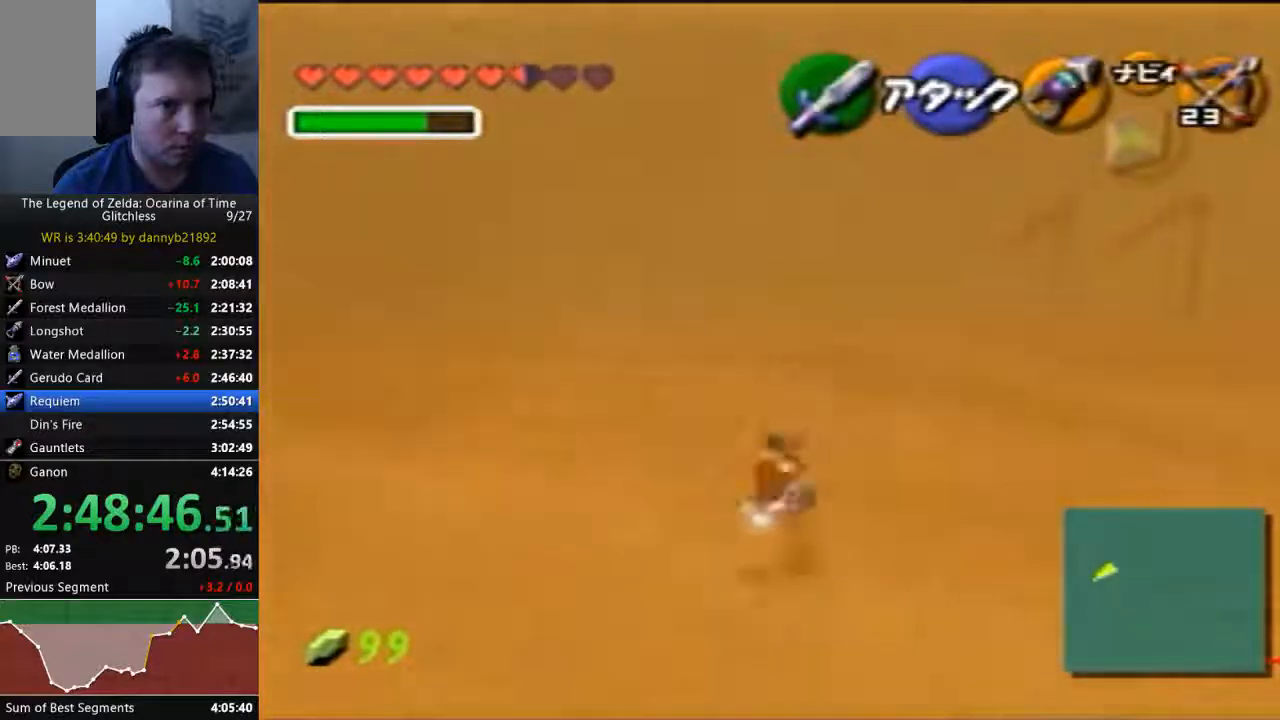
{"buttons": [], "left_stick": "up", "events": [[333, "A", "down"], [467, "A", "up"]]}
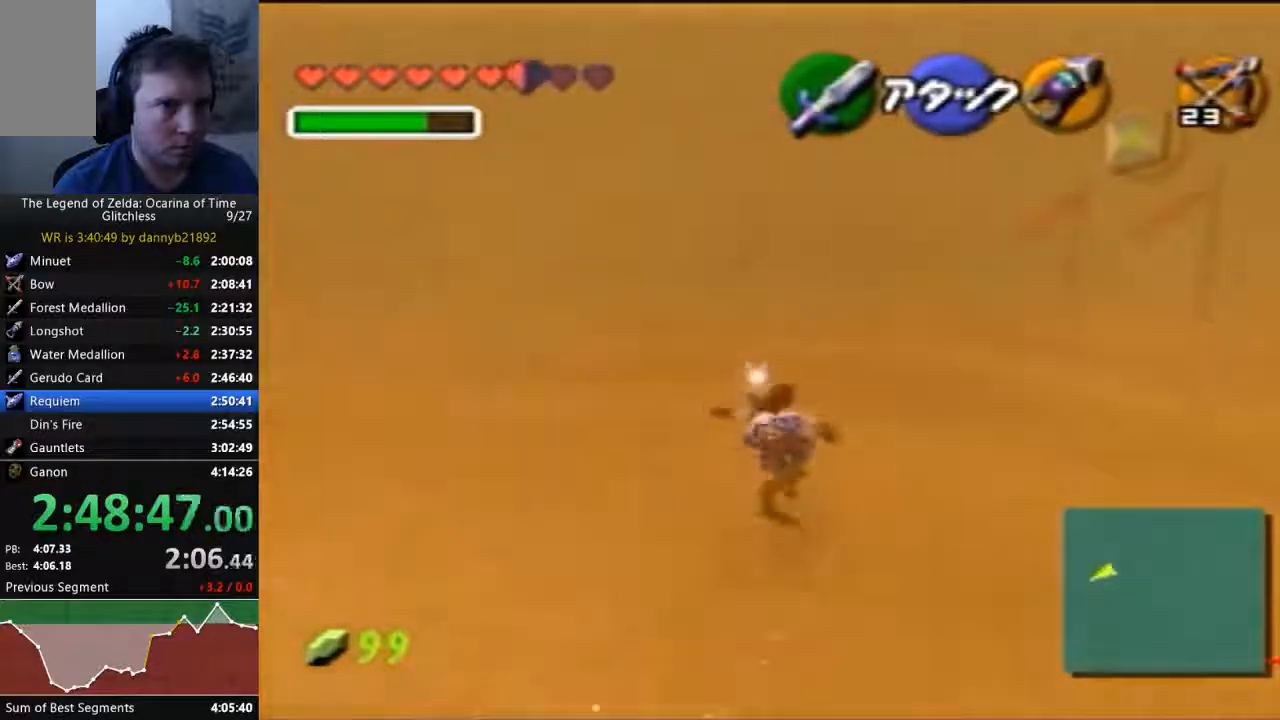
{"buttons": [], "left_stick": "up", "events": []}
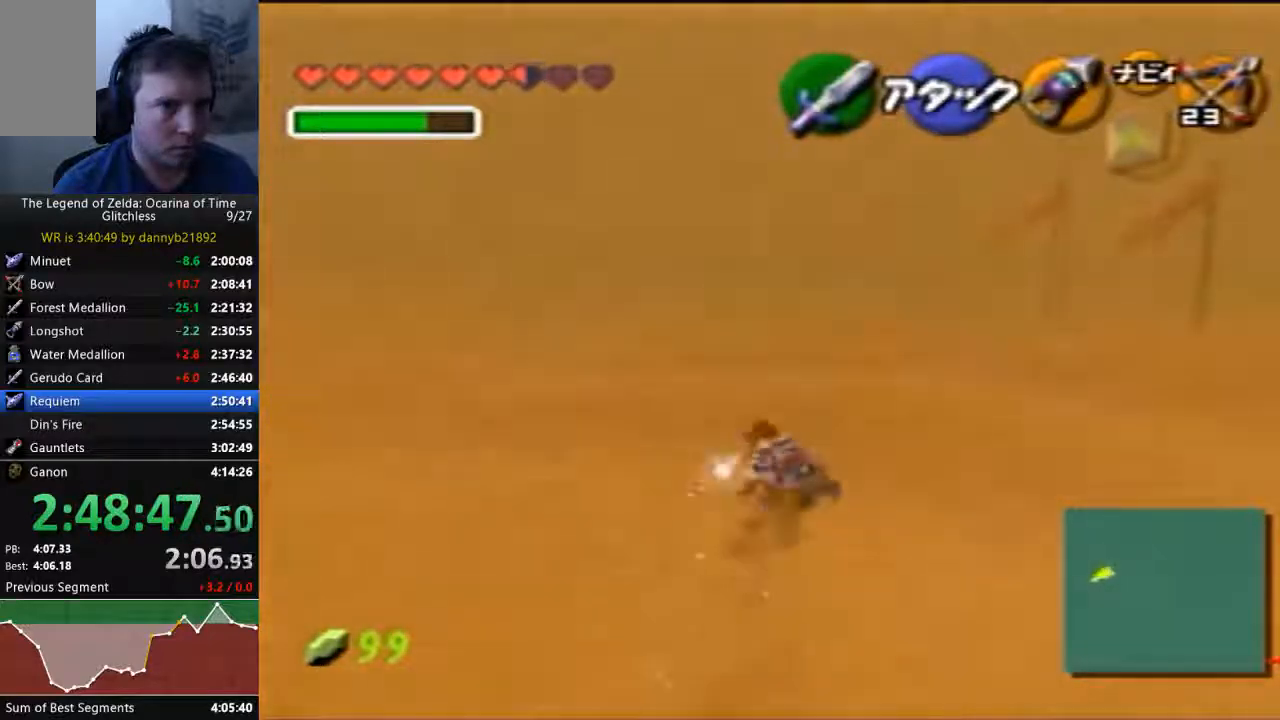
{"buttons": [], "left_stick": "up", "events": [[133, "A", "down"], [267, "A", "up"]]}
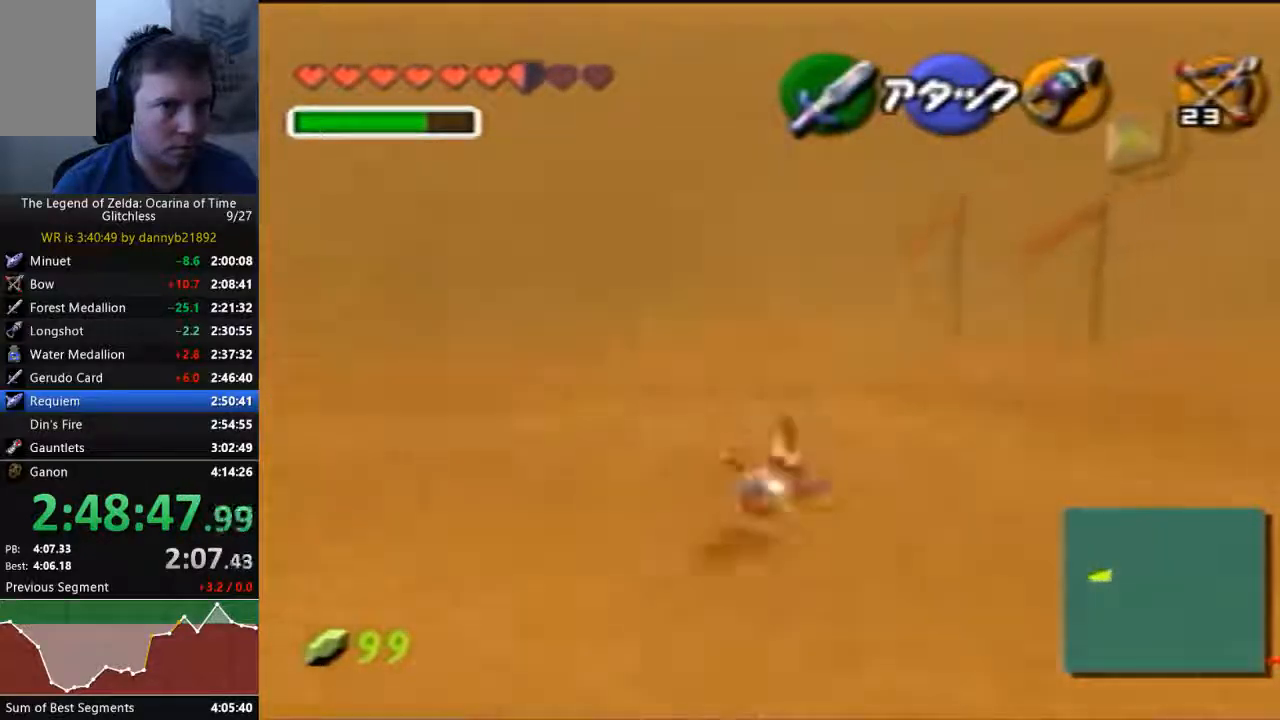
{"buttons": ["A"], "left_stick": "up", "events": [[400, "A", "down"]]}
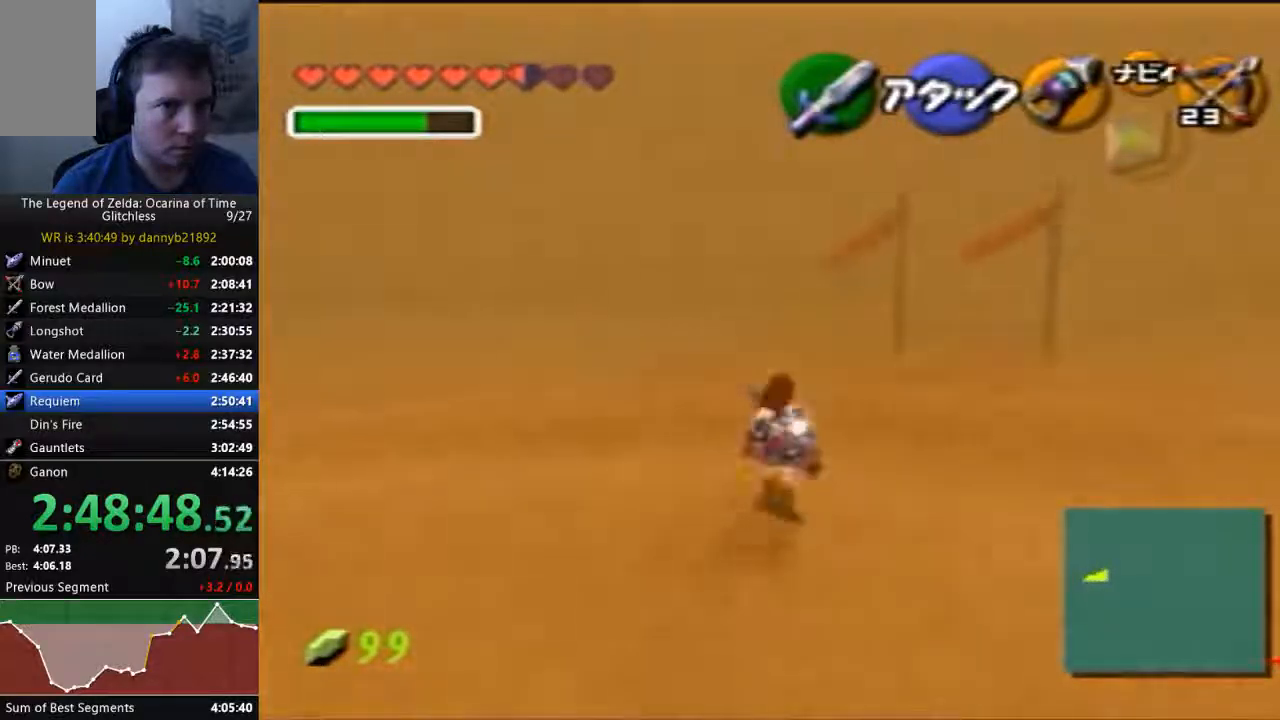
{"buttons": [], "left_stick": "up", "events": [[100, "A", "up"]]}
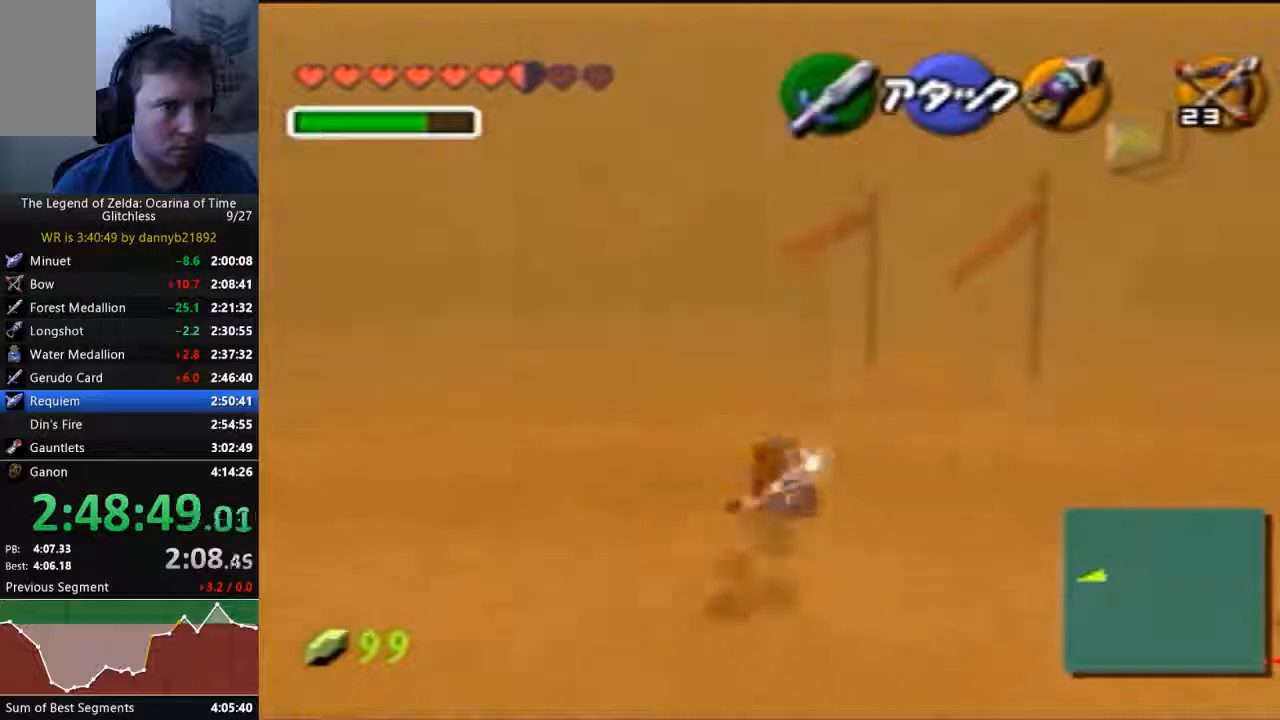
{"buttons": [], "left_stick": "up", "events": [[133, "A", "down"], [333, "A", "up"]]}
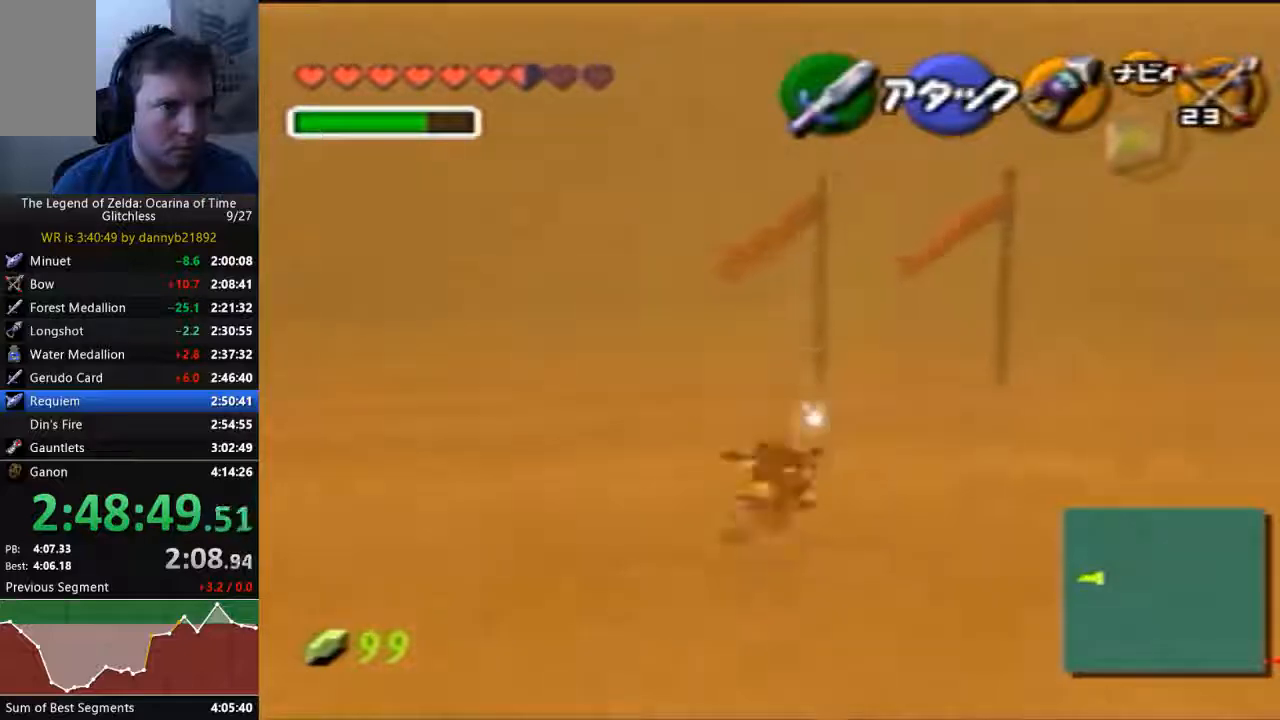
{"buttons": ["A"], "left_stick": "up", "events": [[367, "A", "down"]]}
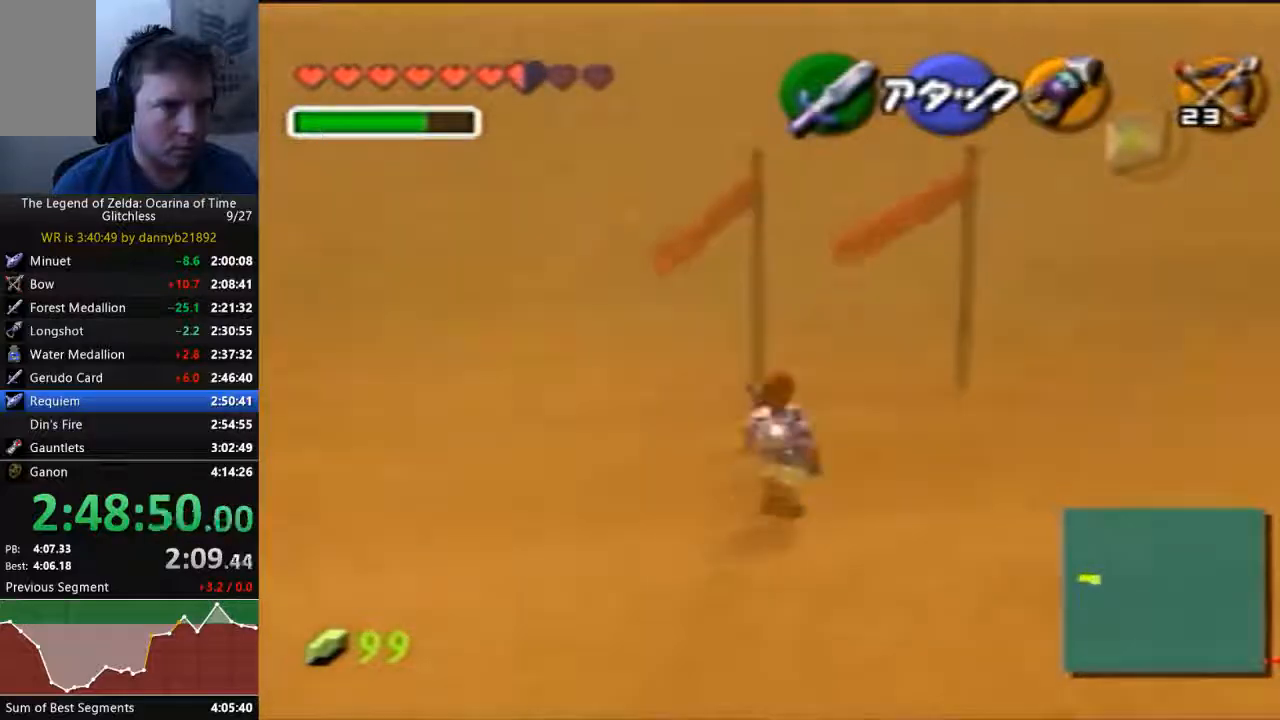
{"buttons": [], "left_stick": "up", "events": [[33, "A", "up"]]}